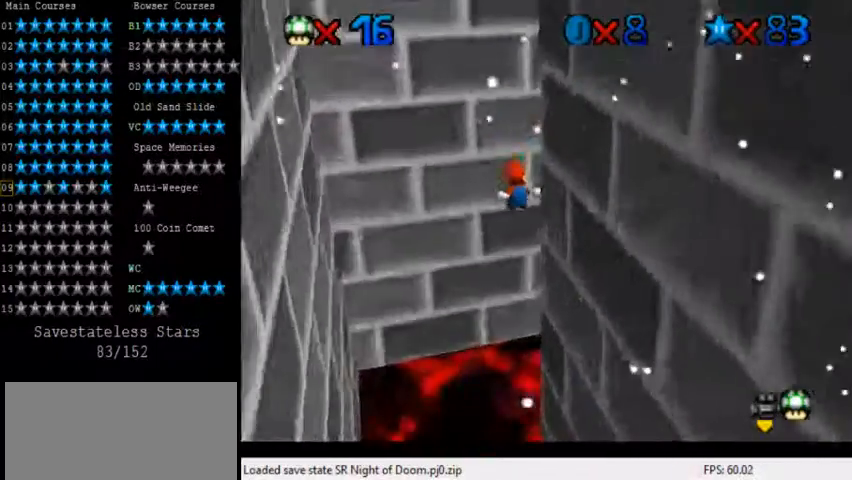
Gameplay with keyboard; each line is a JSON object with the keys held at the frame after it. "events" lists presses ("down") and releases ("up") of "a", "c", "ctrl", "d", "down", "left", "return", "right", "s", "shift", "up", "w", "x" and "y" between this image and that frame as [ms after this image, input, new state], when the widget could be followed in between. No other keys are recorded. Mouse input is not recorded.
{"keys": ["down", "right", "shift"], "events": [[40, "left", "down"], [160, "up", "up"], [240, "right", "down"], [280, "down", "down"], [280, "left", "up"], [320, "shift", "down"]]}
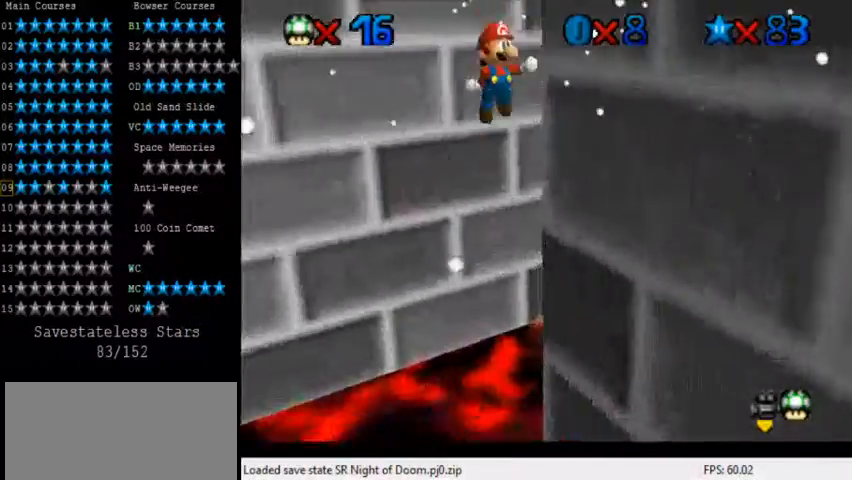
{"keys": ["left", "shift", "up"], "events": [[160, "shift", "up"], [240, "down", "up"], [280, "shift", "down"], [320, "left", "down"], [320, "right", "up"], [320, "shift", "up"], [360, "shift", "down"], [360, "up", "down"]]}
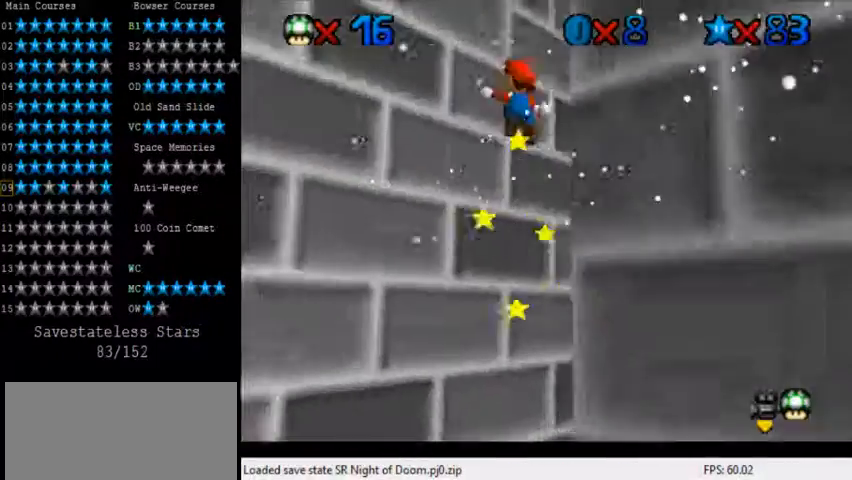
{"keys": ["right", "shift", "up"], "events": [[200, "left", "up"], [280, "shift", "up"], [400, "right", "down"], [400, "shift", "down"]]}
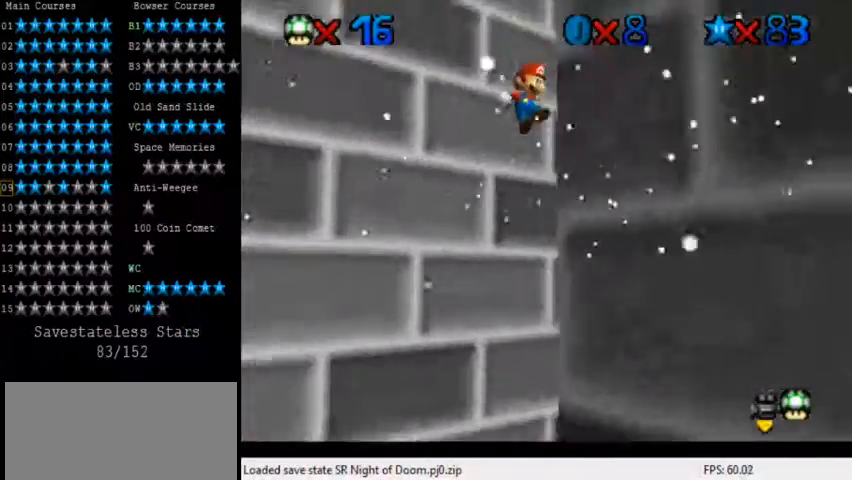
{"keys": ["right"], "events": [[40, "up", "up"], [240, "shift", "up"], [360, "shift", "down"], [440, "shift", "up"]]}
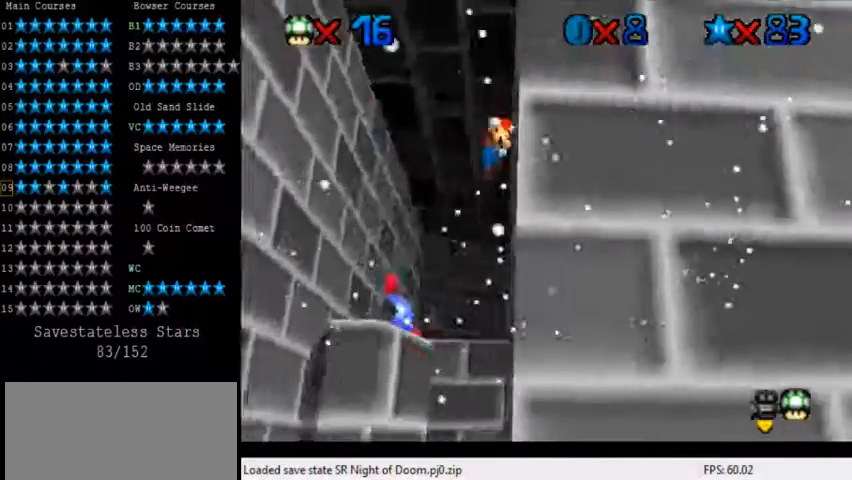
{"keys": ["right", "shift", "up"], "events": [[80, "shift", "down"], [80, "up", "down"]]}
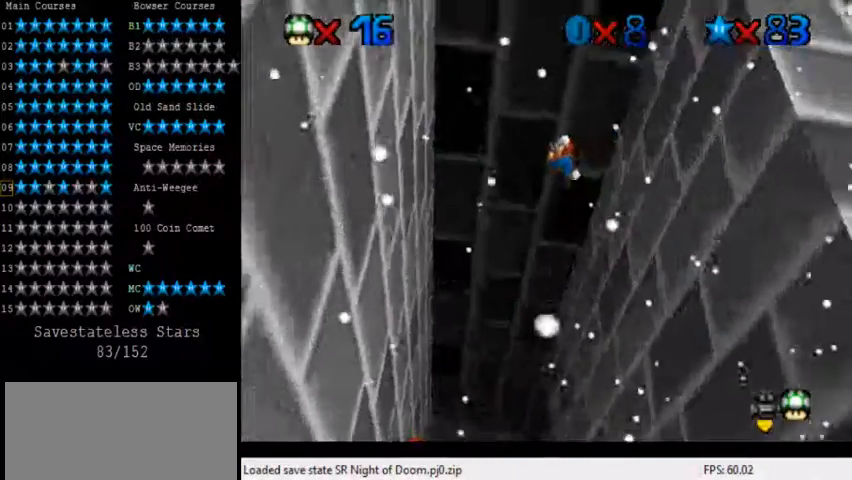
{"keys": ["left", "up"], "events": [[160, "right", "up"], [240, "left", "down"], [280, "shift", "up"]]}
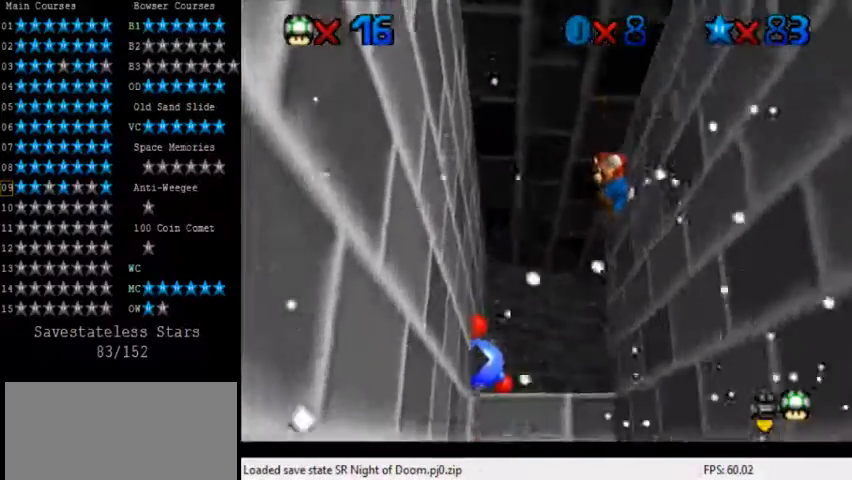
{"keys": [], "events": [[160, "left", "up"], [200, "up", "up"]]}
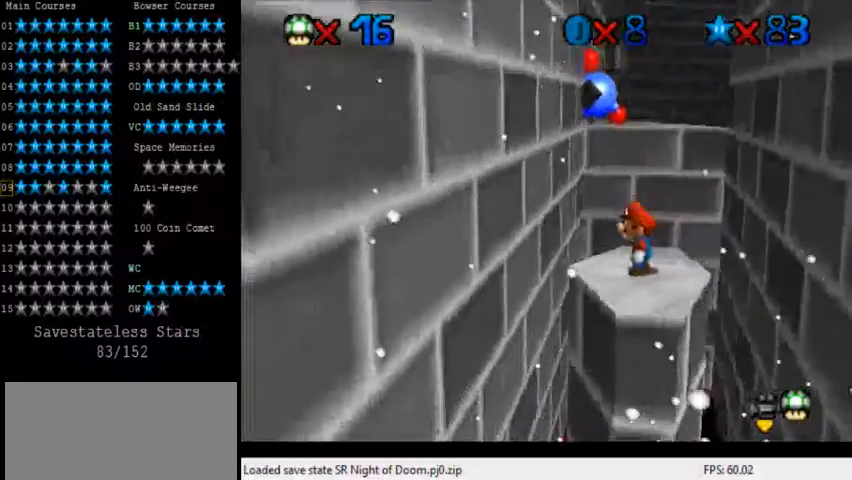
{"keys": ["down", "left"], "events": [[400, "down", "down"], [480, "left", "down"]]}
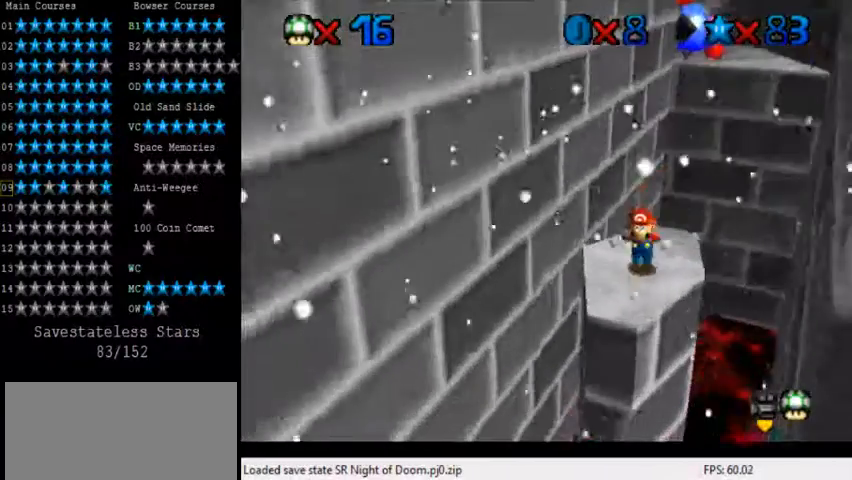
{"keys": [], "events": [[80, "down", "up"], [80, "left", "up"]]}
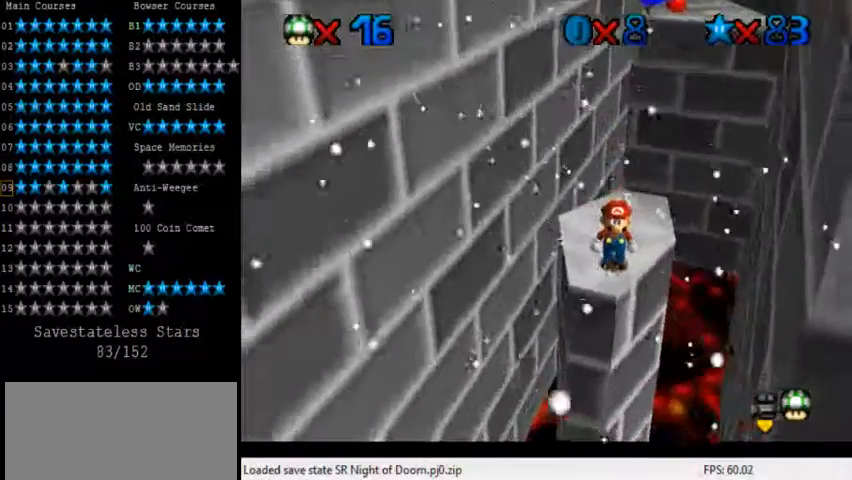
{"keys": [], "events": [[160, "down", "down"], [200, "down", "up"]]}
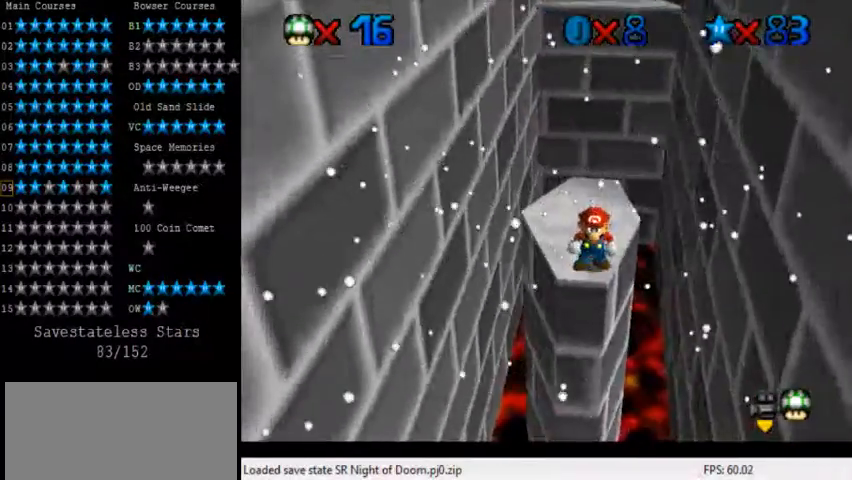
{"keys": ["down"], "events": [[160, "up", "down"], [240, "shift", "down"], [240, "up", "up"], [360, "down", "down"], [360, "shift", "up"]]}
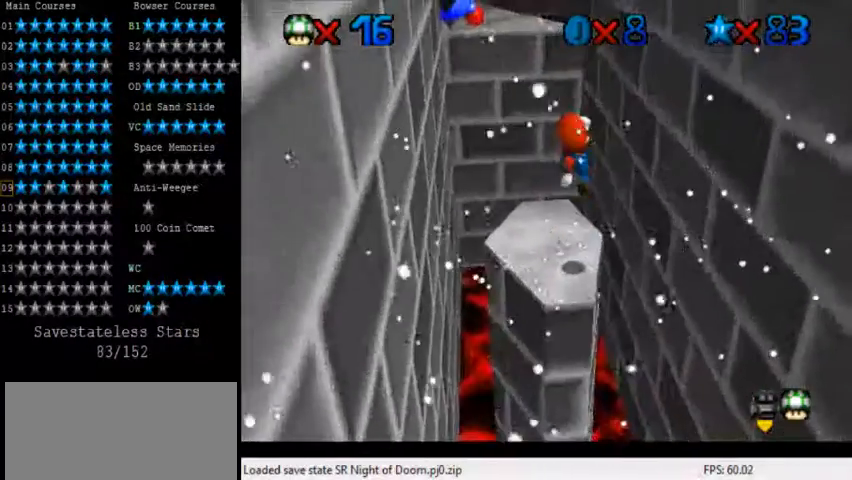
{"keys": [], "events": [[80, "left", "down"], [120, "left", "up"], [200, "down", "up"]]}
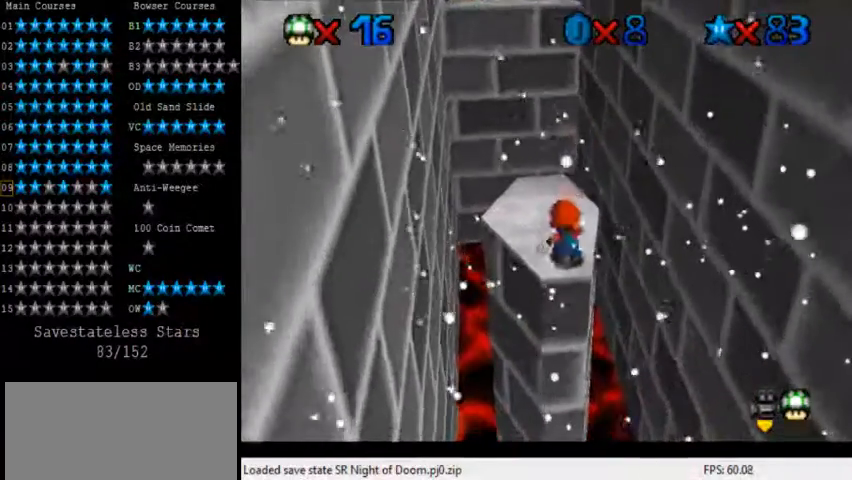
{"keys": ["up"], "events": [[40, "shift", "down"], [200, "down", "down"], [200, "shift", "up"], [240, "left", "down"], [320, "left", "up"], [360, "down", "up"], [480, "up", "down"]]}
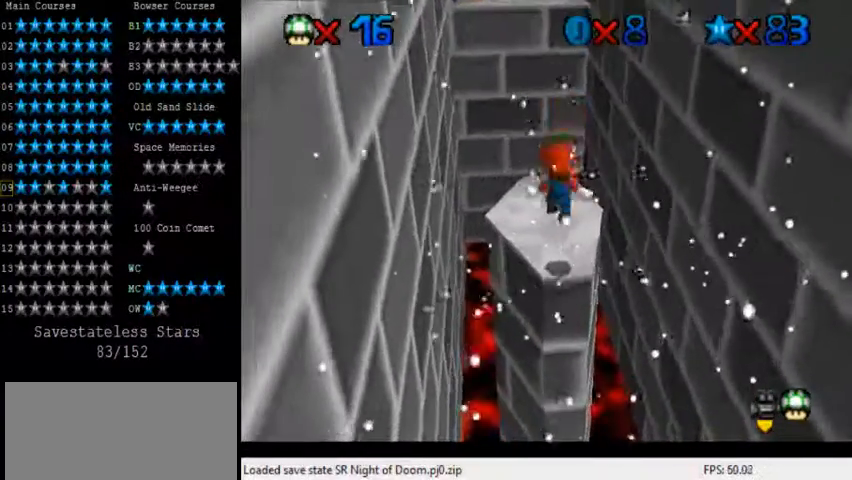
{"keys": ["left", "up"], "events": [[480, "left", "down"]]}
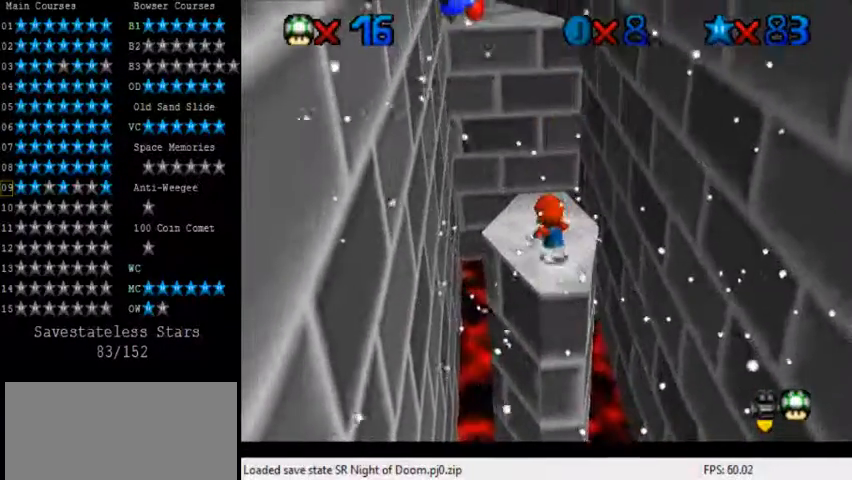
{"keys": ["shift", "up", "y"], "events": [[40, "left", "up"], [440, "y", "down"], [520, "shift", "down"]]}
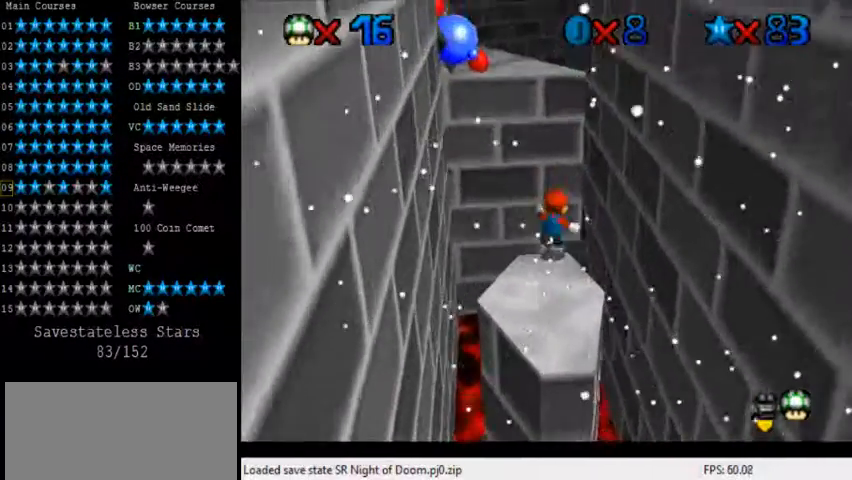
{"keys": ["shift", "up", "y"], "events": []}
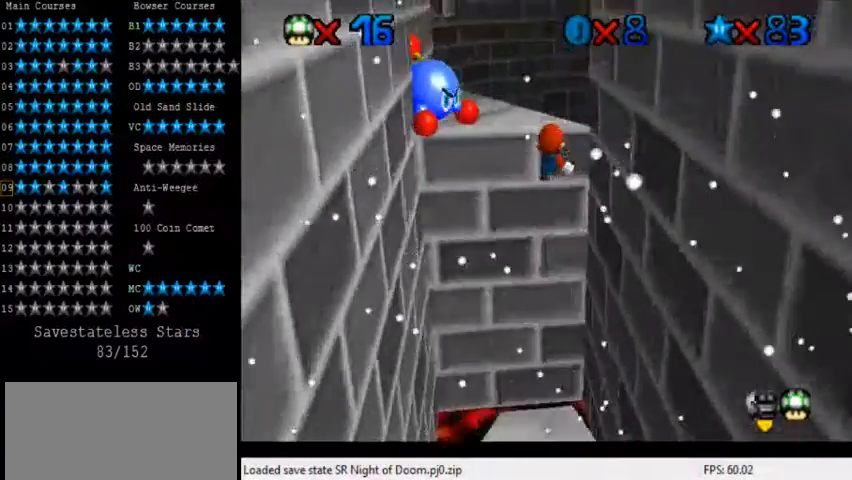
{"keys": ["shift", "up"], "events": [[400, "shift", "up"], [440, "y", "up"], [520, "shift", "down"]]}
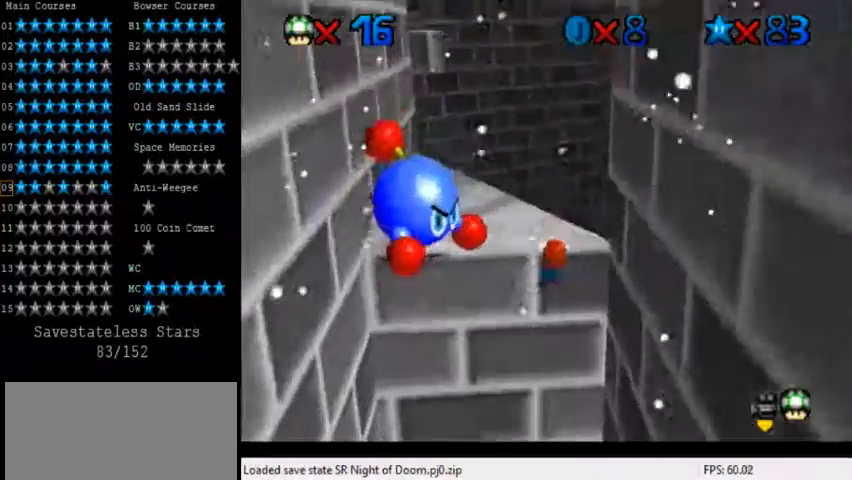
{"keys": ["up"], "events": [[120, "shift", "up"], [240, "w", "down"], [360, "w", "up"]]}
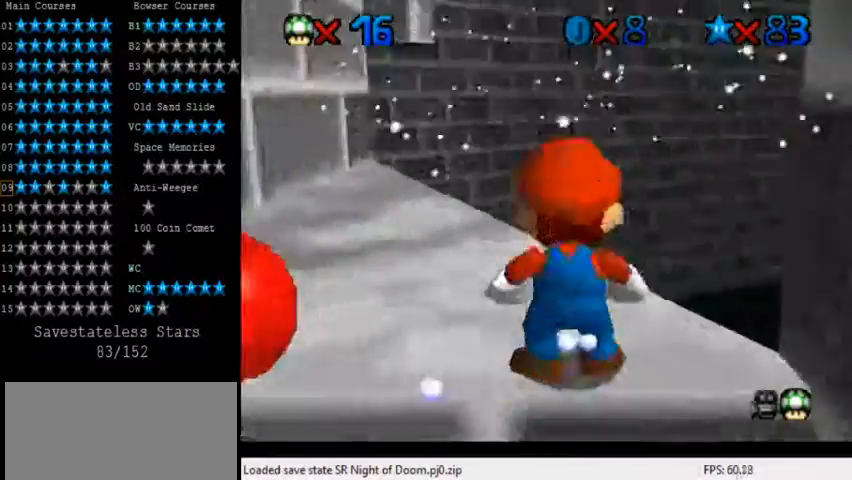
{"keys": [], "events": [[160, "left", "down"], [240, "up", "up"], [280, "left", "up"]]}
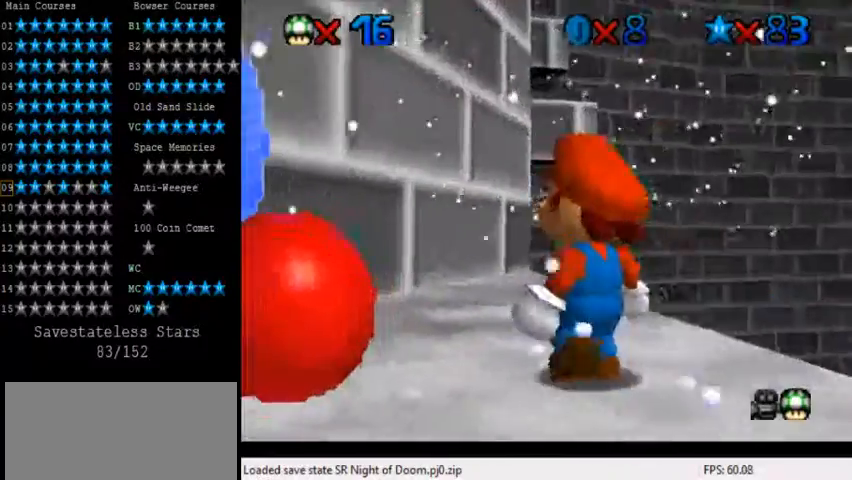
{"keys": ["up"], "events": [[400, "up", "down"]]}
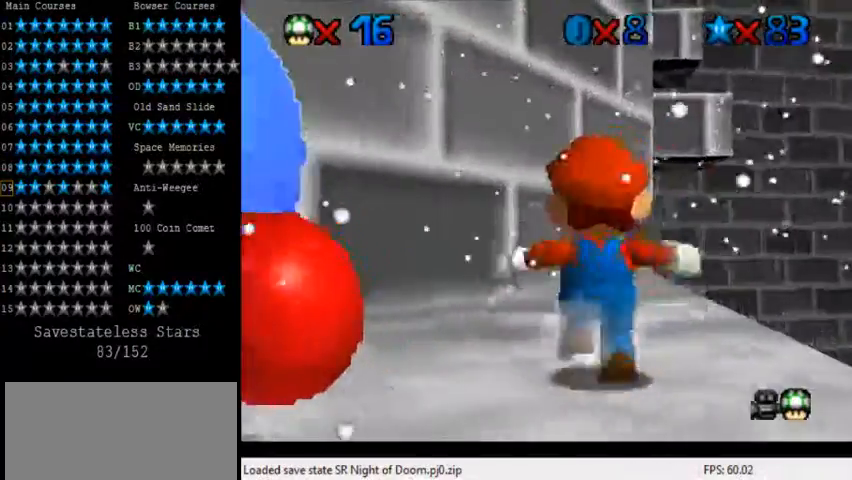
{"keys": ["shift", "up"], "events": [[80, "right", "down"], [240, "right", "up"], [480, "shift", "down"]]}
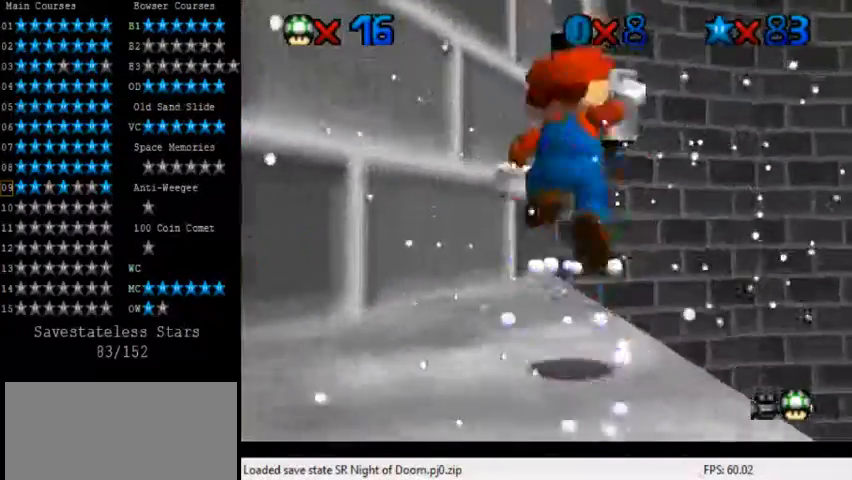
{"keys": ["up"], "events": [[80, "shift", "up"], [280, "left", "down"], [400, "left", "up"]]}
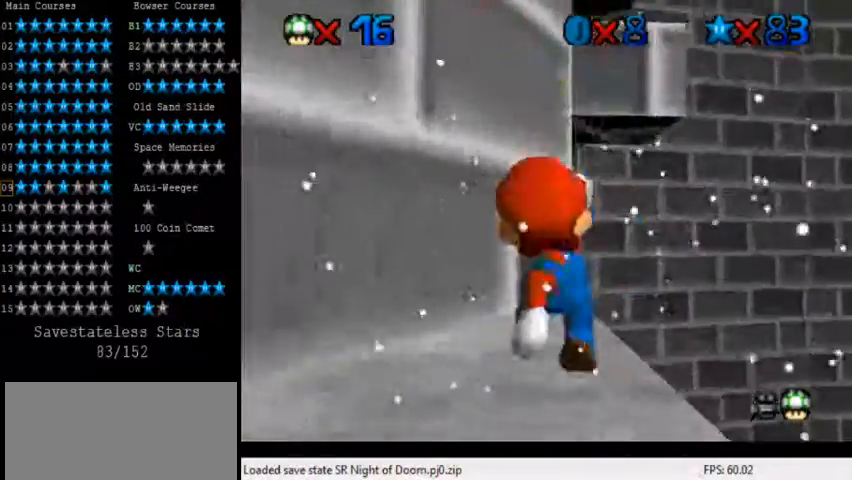
{"keys": ["shift", "up"], "events": [[120, "shift", "down"], [320, "right", "down"], [480, "right", "up"]]}
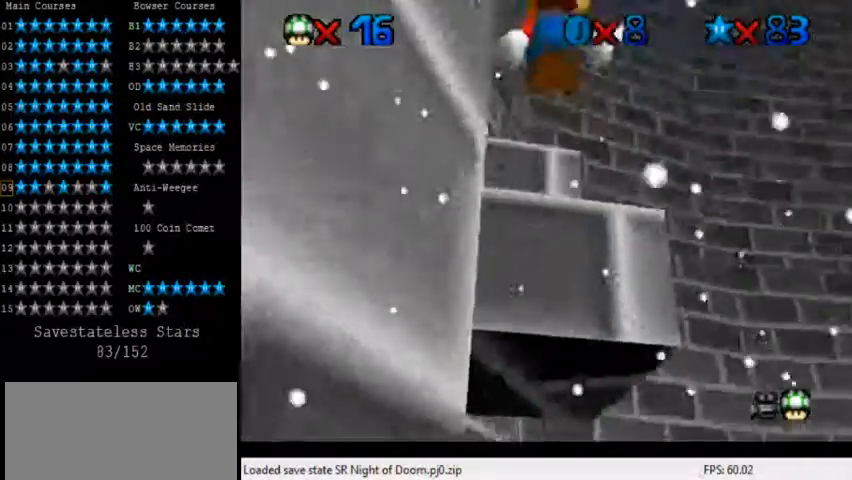
{"keys": ["shift", "up"], "events": [[320, "shift", "up"], [400, "shift", "down"]]}
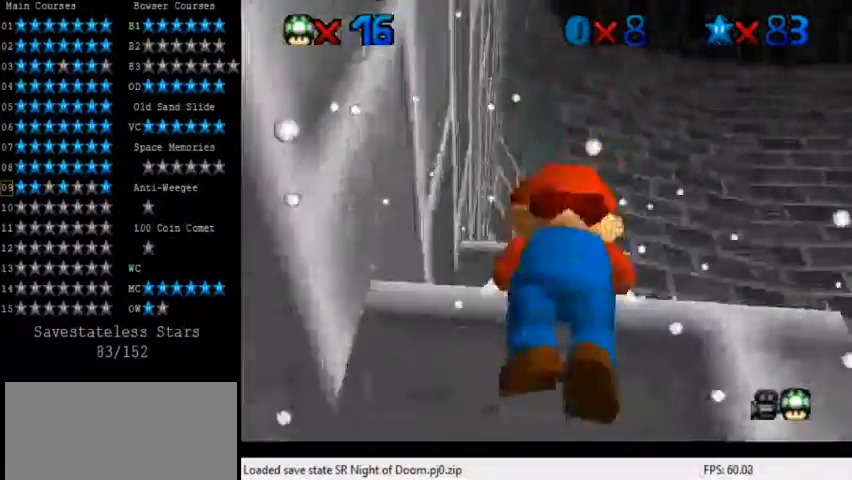
{"keys": [], "events": [[160, "shift", "up"], [160, "up", "up"], [360, "d", "down"], [360, "up", "down"], [440, "d", "up"], [520, "up", "up"]]}
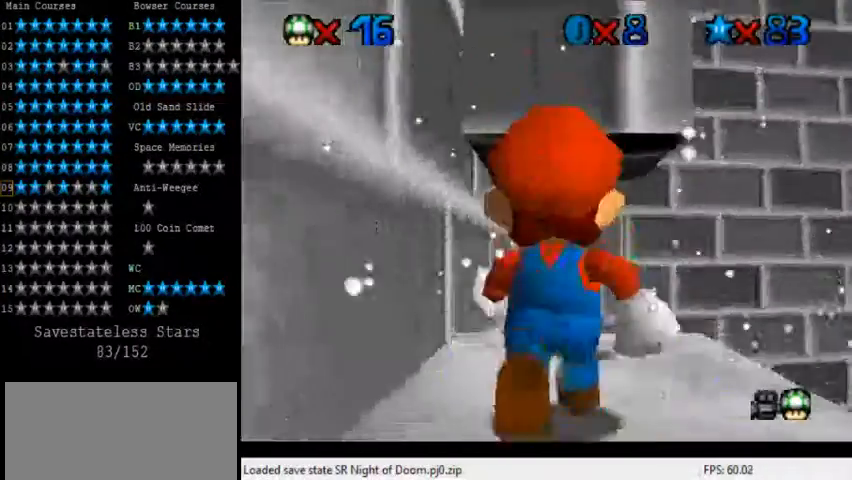
{"keys": ["d"], "events": [[40, "d", "down"], [40, "s", "down"], [160, "d", "up"], [160, "s", "up"], [200, "right", "down"], [200, "up", "down"], [240, "d", "down"], [240, "s", "down"], [280, "right", "up"], [320, "up", "up"], [360, "d", "up"], [360, "s", "up"], [440, "d", "down"]]}
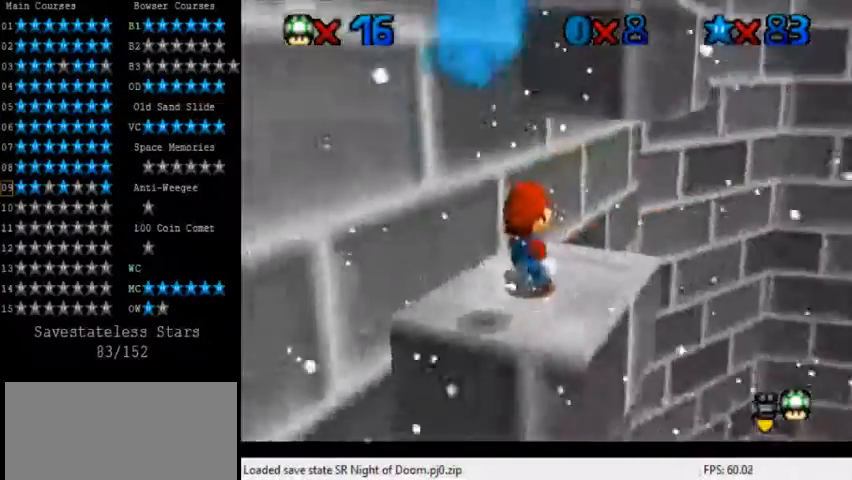
{"keys": [], "events": [[80, "d", "up"], [120, "right", "down"], [120, "up", "down"], [160, "right", "up"], [200, "d", "down"], [200, "up", "up"], [240, "d", "up"], [360, "d", "down"], [440, "d", "up"]]}
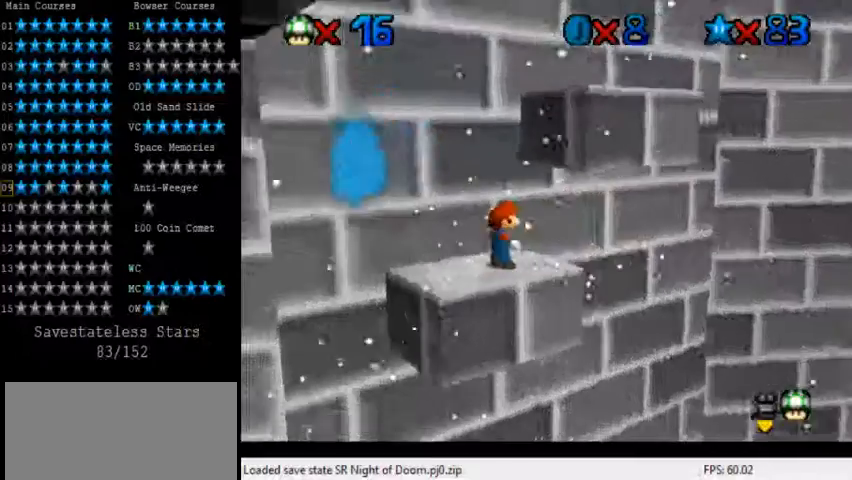
{"keys": ["right"], "events": [[80, "d", "down"], [120, "d", "up"], [120, "left", "down"], [400, "right", "down"], [440, "left", "up"]]}
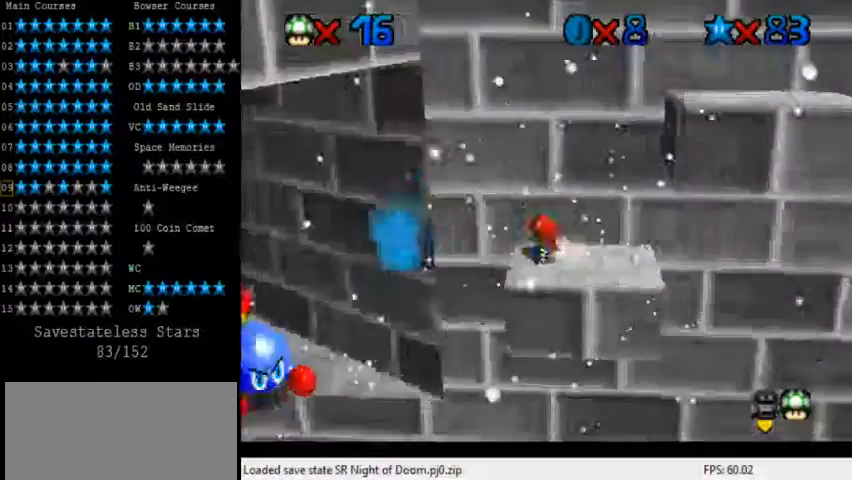
{"keys": ["d", "right"], "events": [[160, "shift", "down"], [400, "shift", "up"], [480, "d", "down"]]}
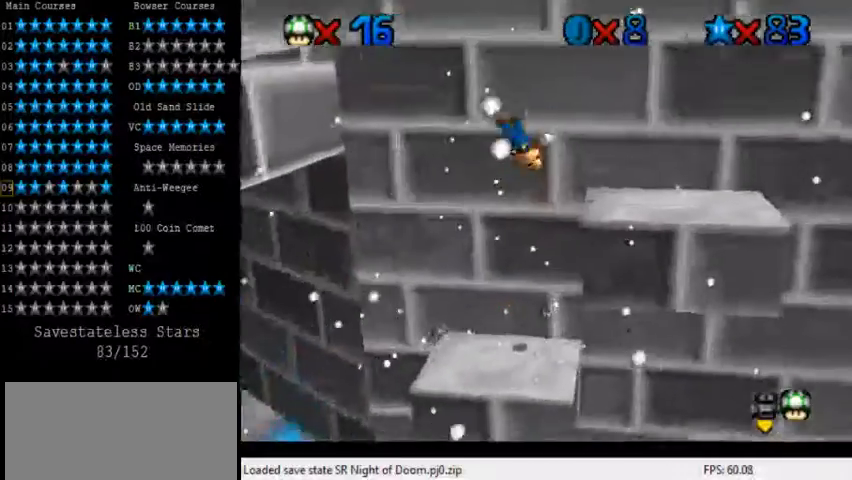
{"keys": ["d"], "events": [[40, "down", "down"], [80, "d", "up"], [160, "d", "down"], [280, "d", "up"], [320, "down", "up"], [320, "right", "up"], [360, "d", "down"]]}